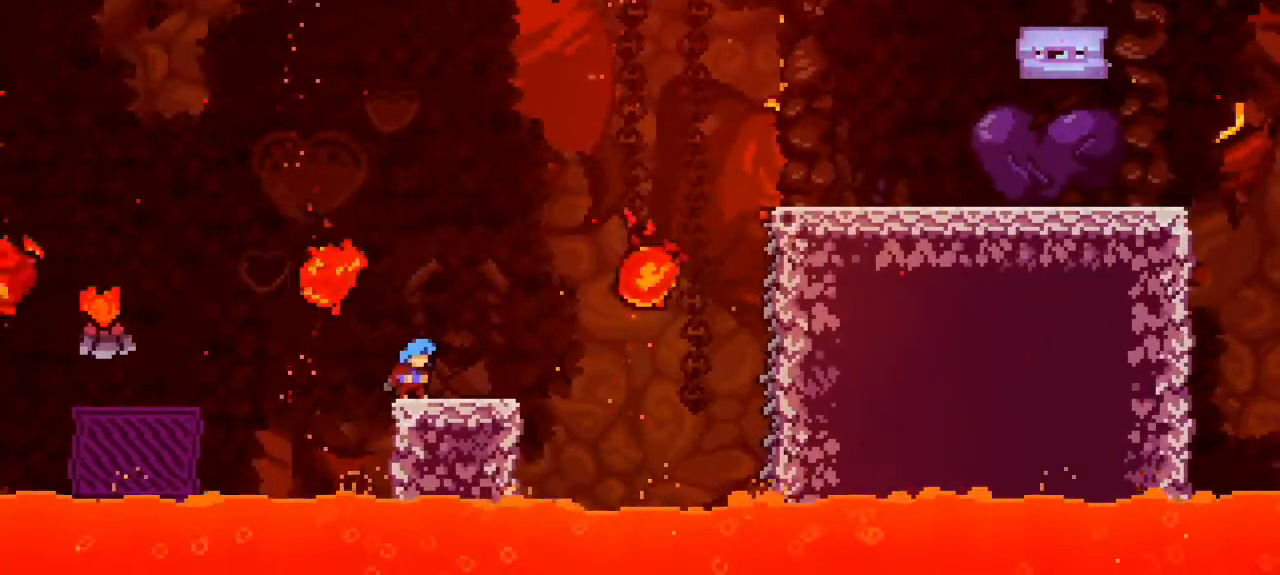
Gameplay with keyboard; each line is a JSON object with the keys held at the frame after it. "events" lists presses ("down") and releases ("up") of "dash", "demo", "down", "grab", "jump", "jump2", "left", "pause", "right" and "up" between this image and that frame as [ms after this image, input, new state], when the widget could be followed in between. No other keys are recorded. Mouse input is not recorded. Key names are as the overlay labels them; some are game actions (e.g. jump) rather than physical keys.
{"keys": ["jump", "right"], "events": [[100, "right", "down"], [433, "jump", "down"]]}
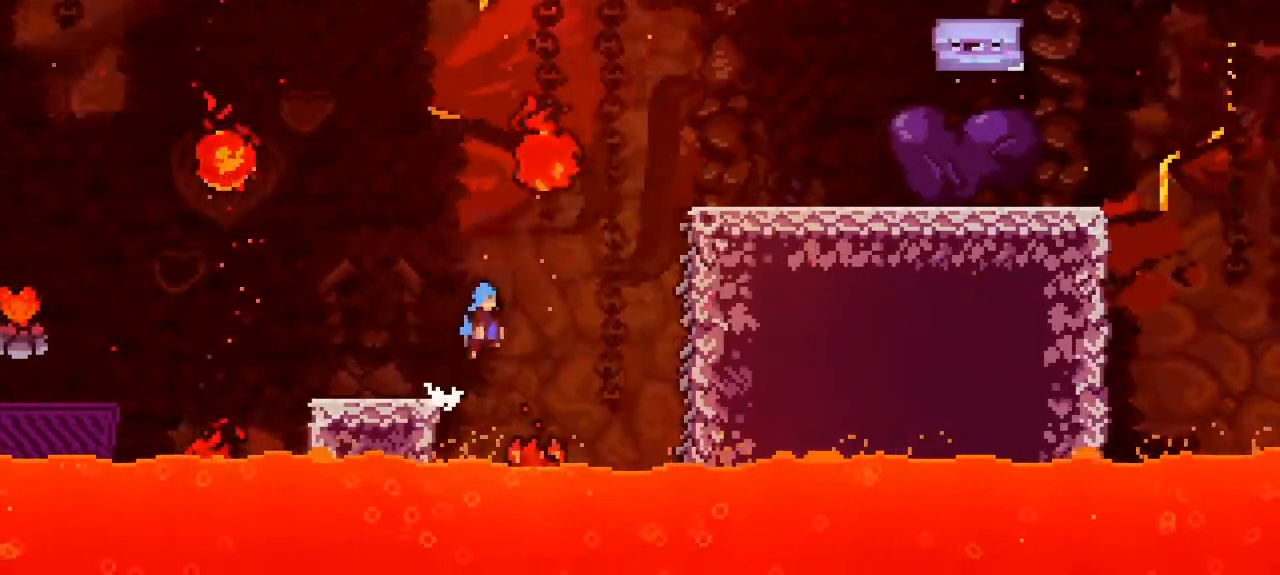
{"keys": ["grab", "right", "up"], "events": [[200, "up", "down"], [483, "grab", "down"], [483, "jump", "up"]]}
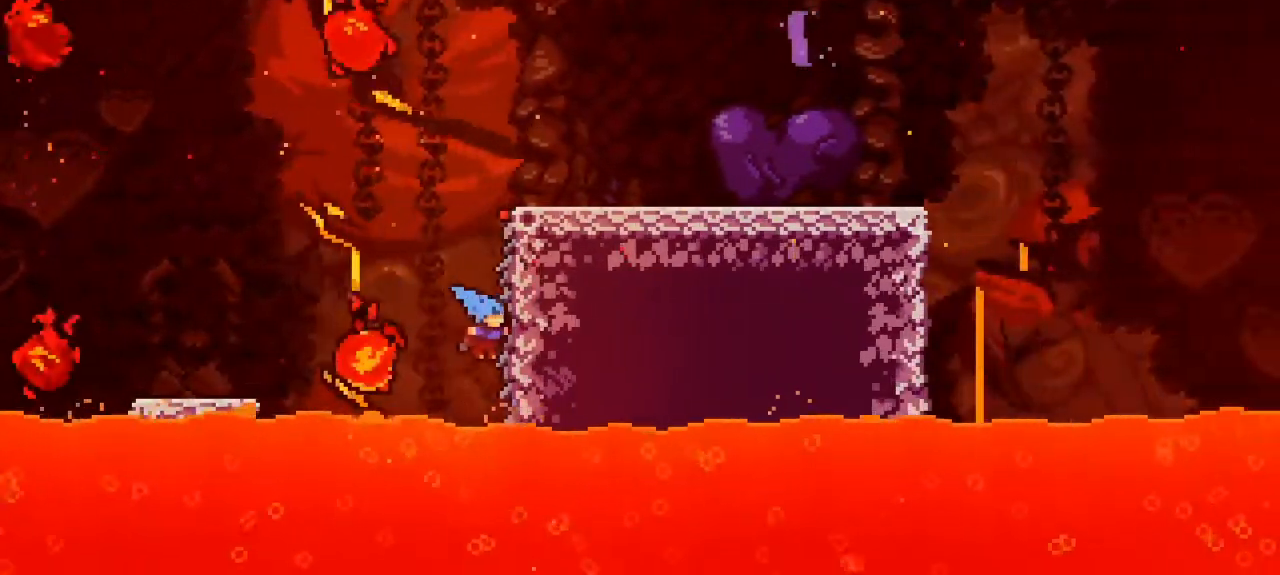
{"keys": ["jump", "right", "up"], "events": [[400, "jump", "down"], [500, "grab", "up"]]}
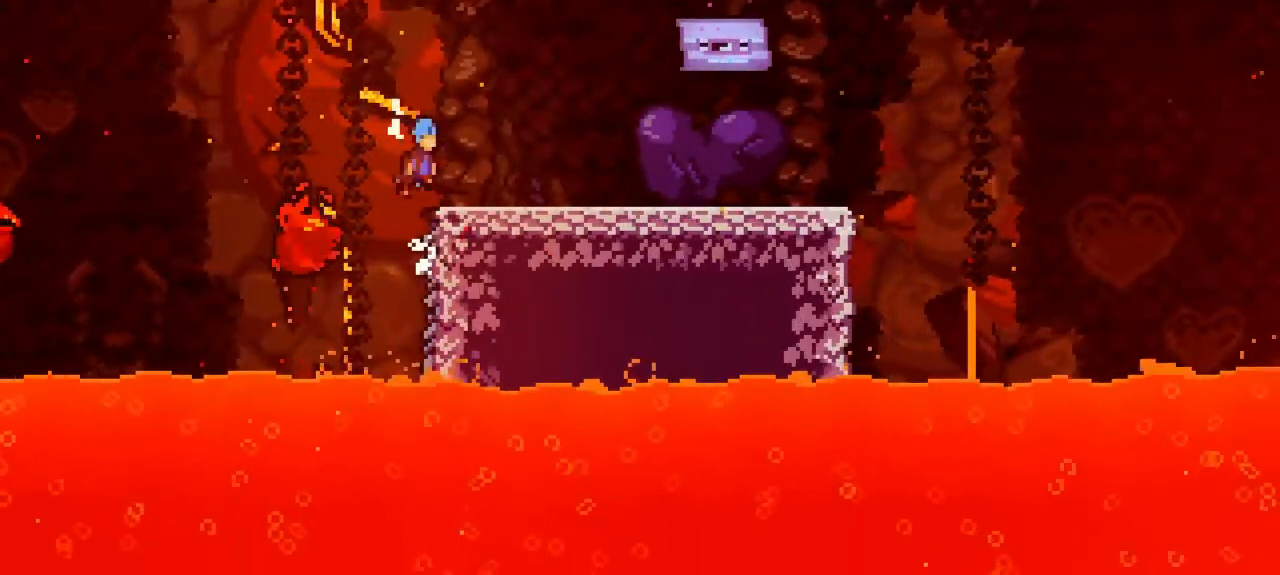
{"keys": ["right"]}
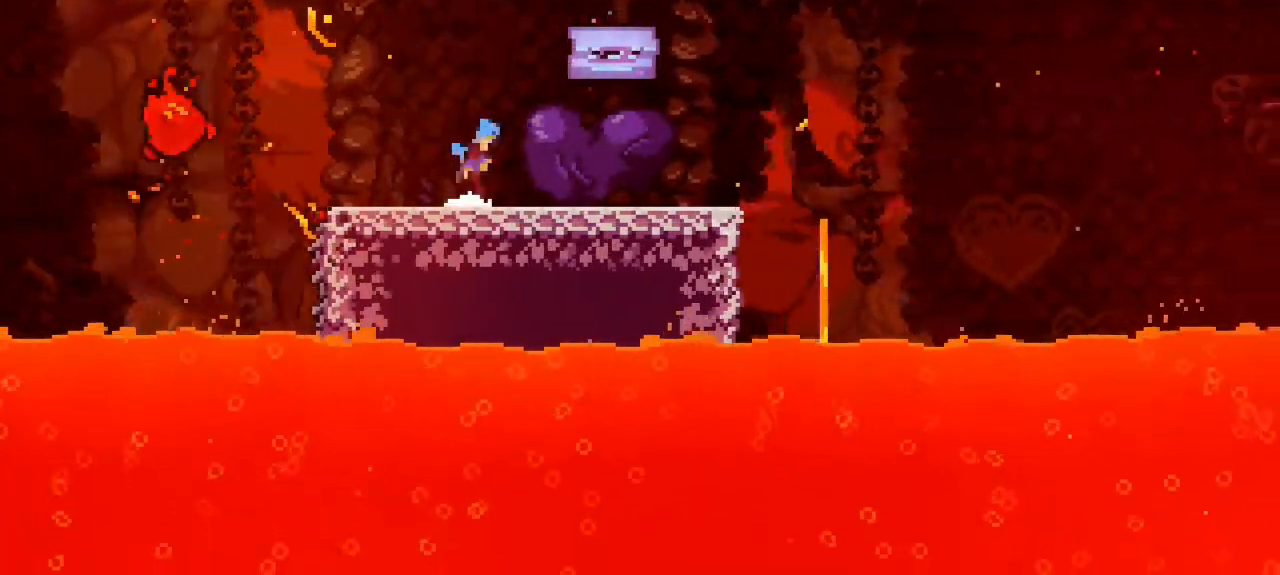
{"keys": ["jump", "right"], "events": [[17, "jump", "down"], [217, "jump", "up"], [400, "jump", "down"]]}
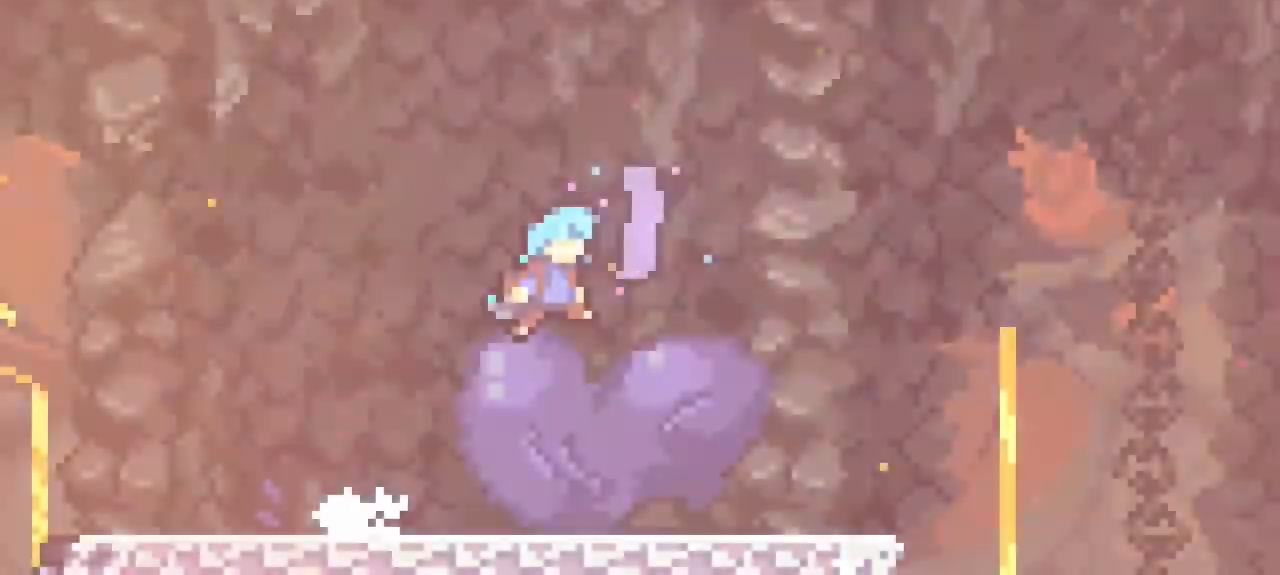
{"keys": ["jump"]}
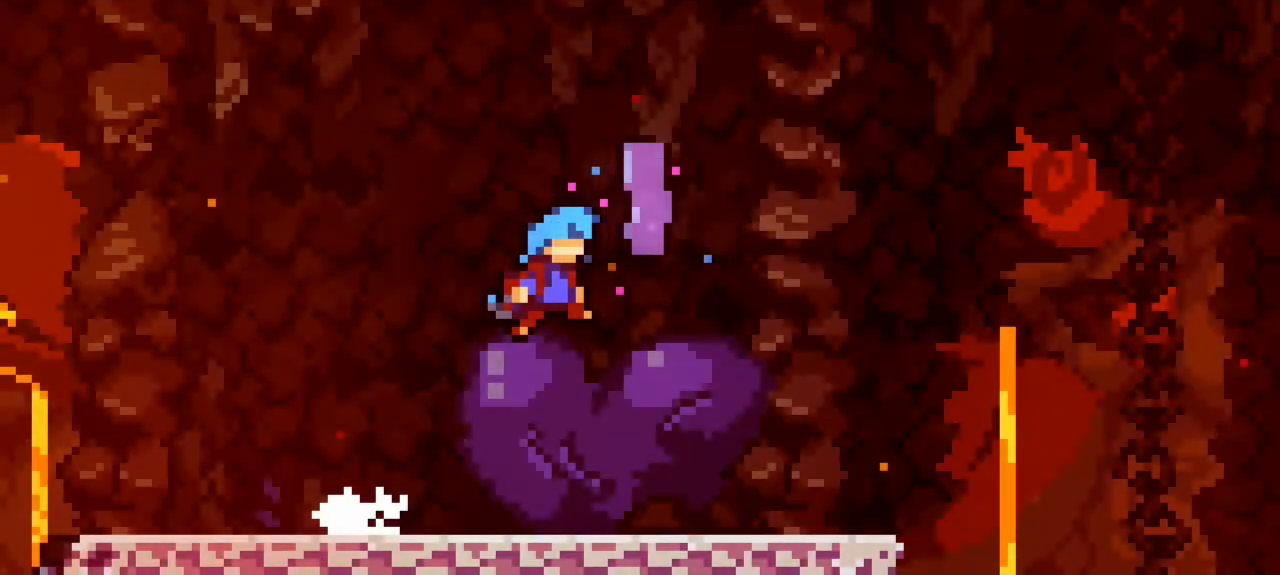
{"keys": [], "events": [[50, "jump", "up"], [133, "jump", "down"], [183, "jump", "up"], [367, "jump", "down"], [467, "jump", "up"]]}